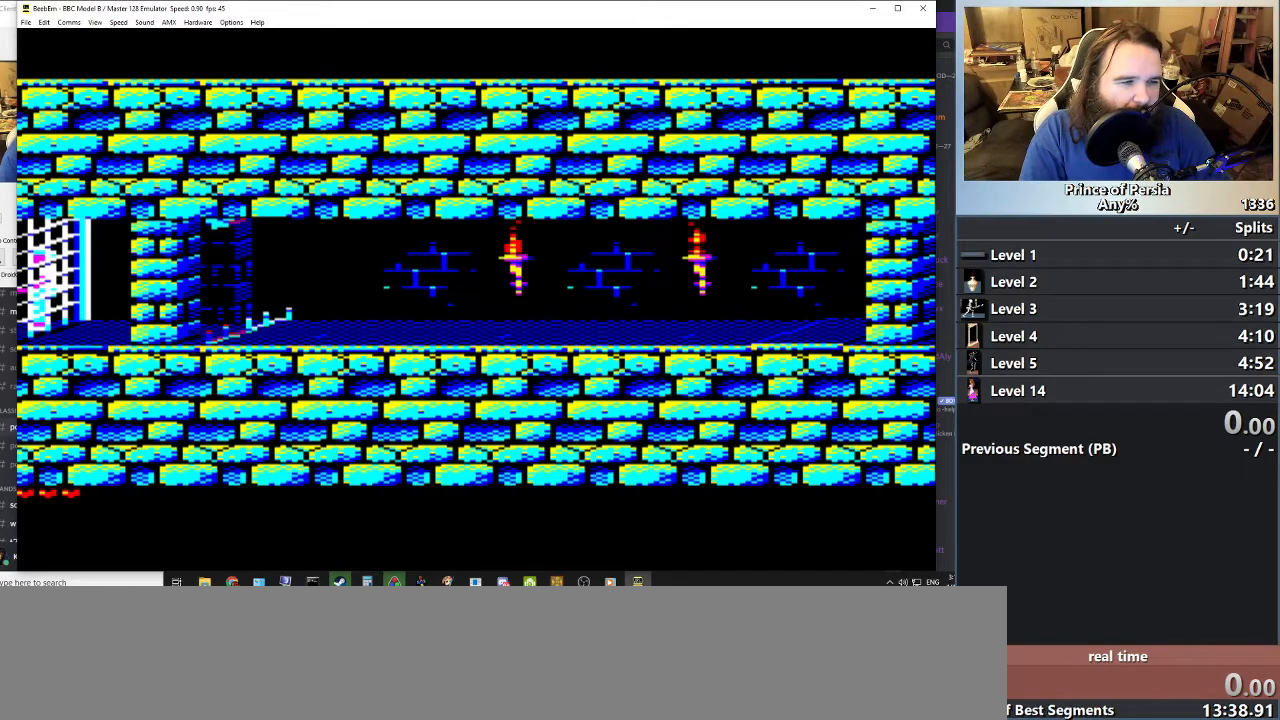
Gameplay with keyboard; each line is a JSON object with the keys held at the frame after it. "events" lists presses ("down") and releases ("up") of "crouch", "ctrl", "jump", "left", "restart", "restart2", "right", "shift" and "toggle" between this image and that frame as [ms after this image, input, new state], when the widget could be followed in between. No other keys are recorded. Mouse input is not recorded. Key names are as the overlay labels them; some are game actions (e.g. jump) rather than physical keys.
{"keys": ["jump", "left"], "events": []}
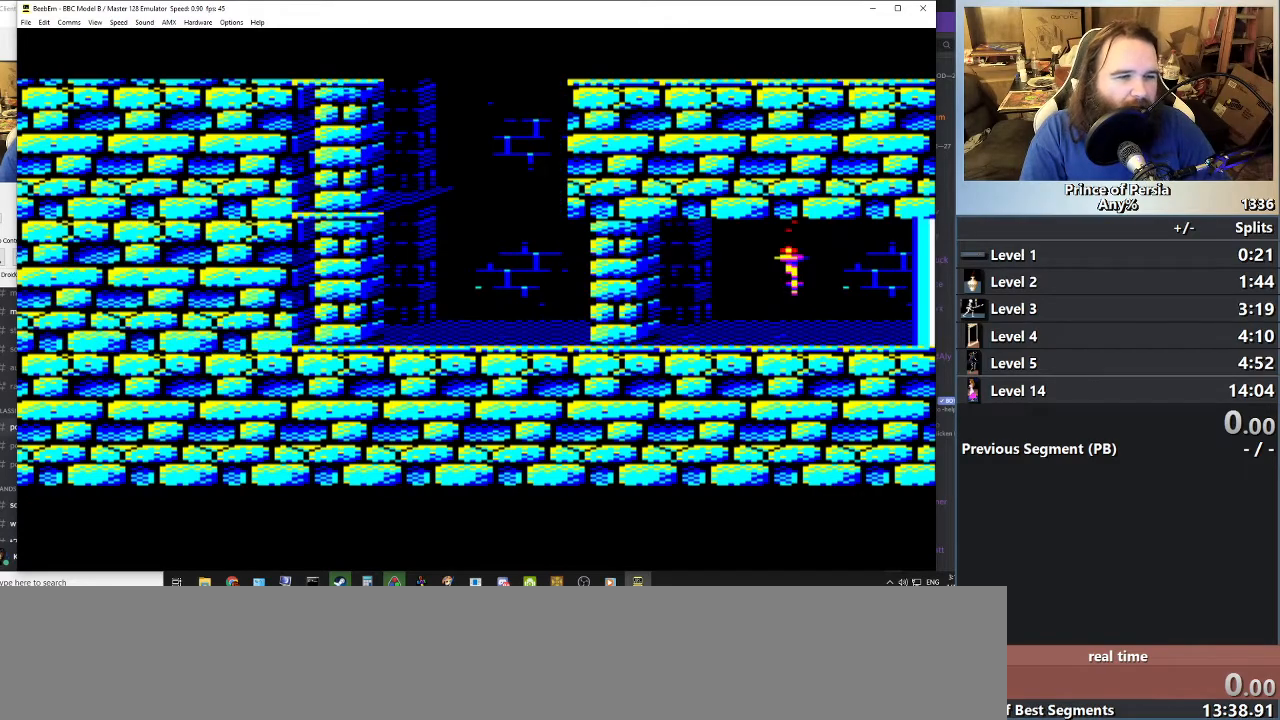
{"keys": ["jump", "left"], "events": []}
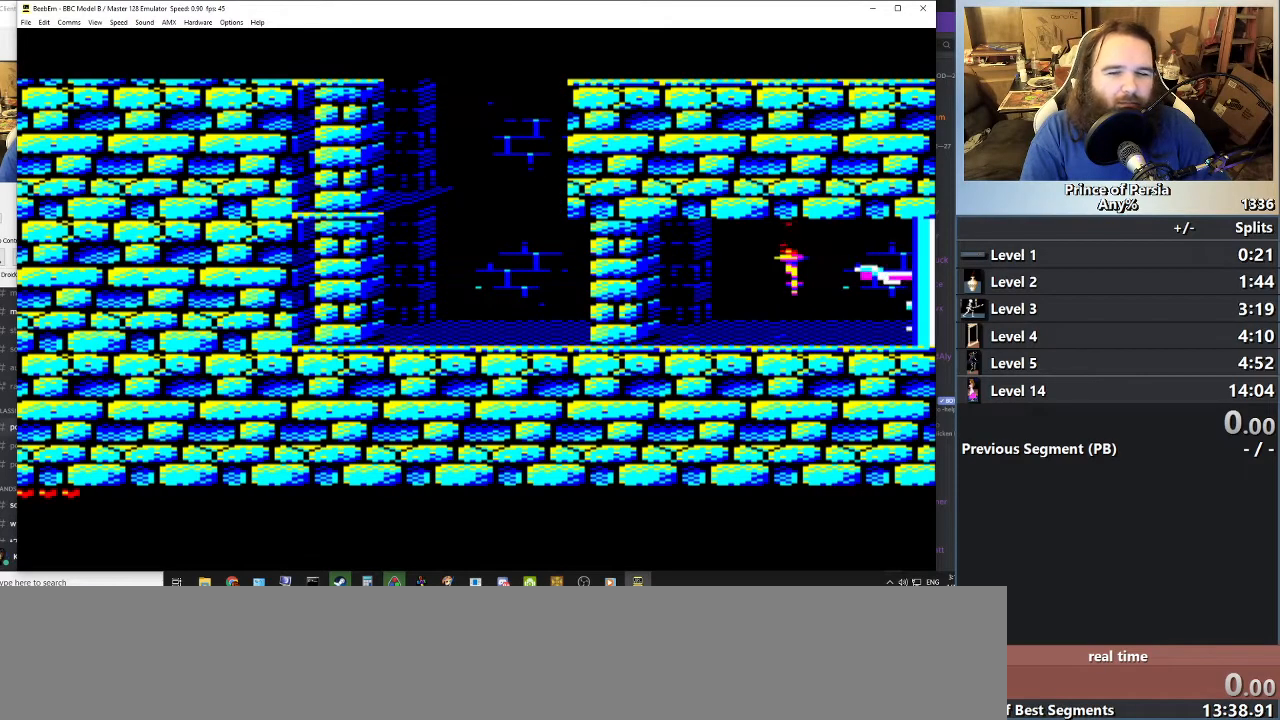
{"keys": ["left"], "events": [[301, "jump", "up"]]}
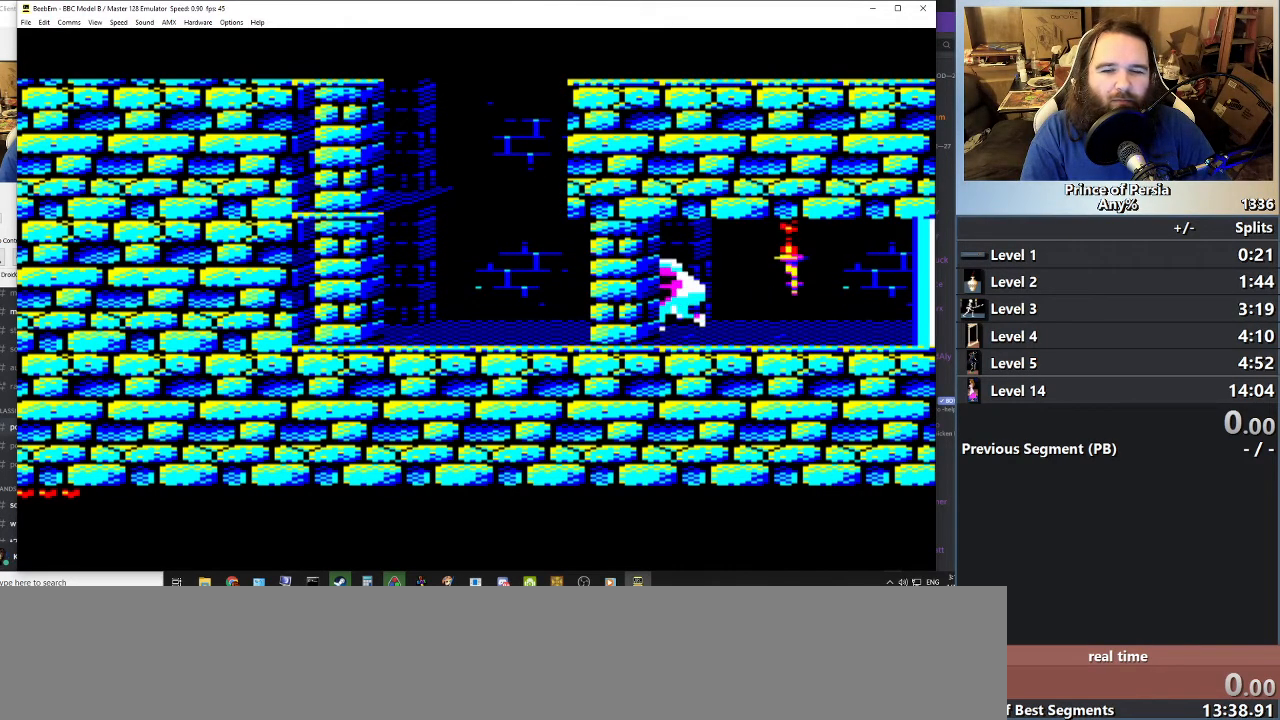
{"keys": ["left"], "events": []}
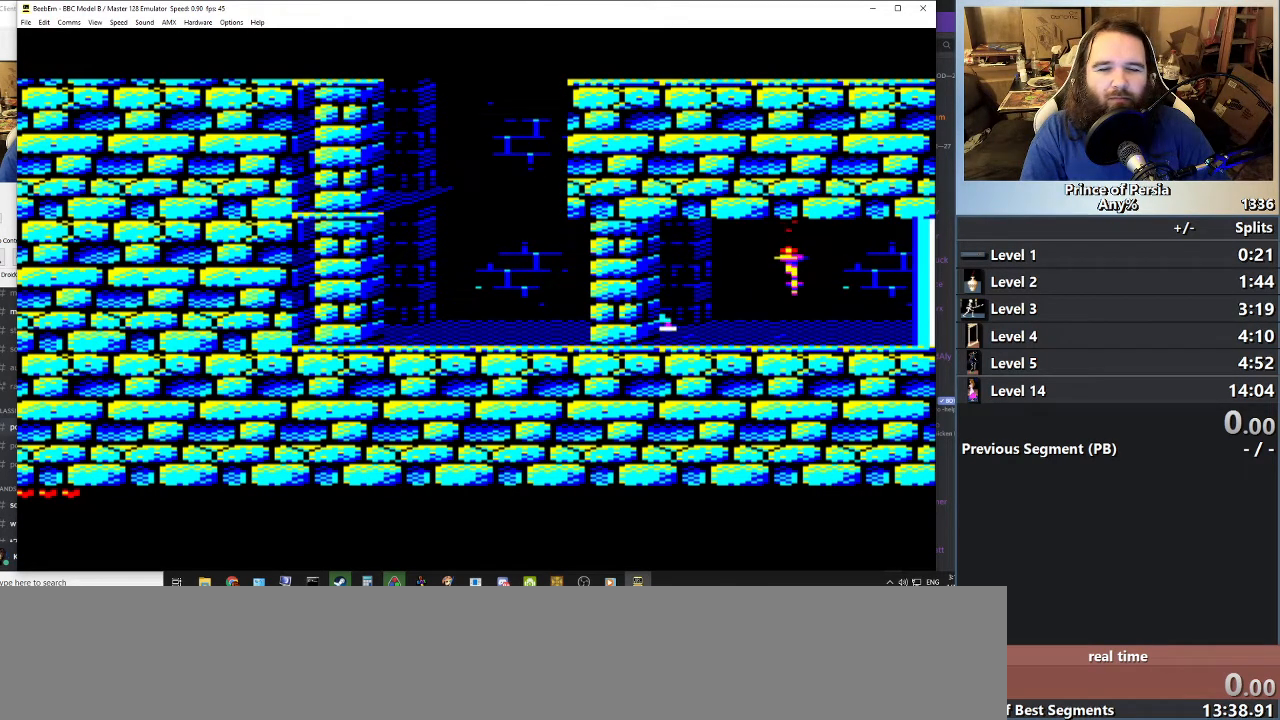
{"keys": [], "events": [[184, "left", "up"]]}
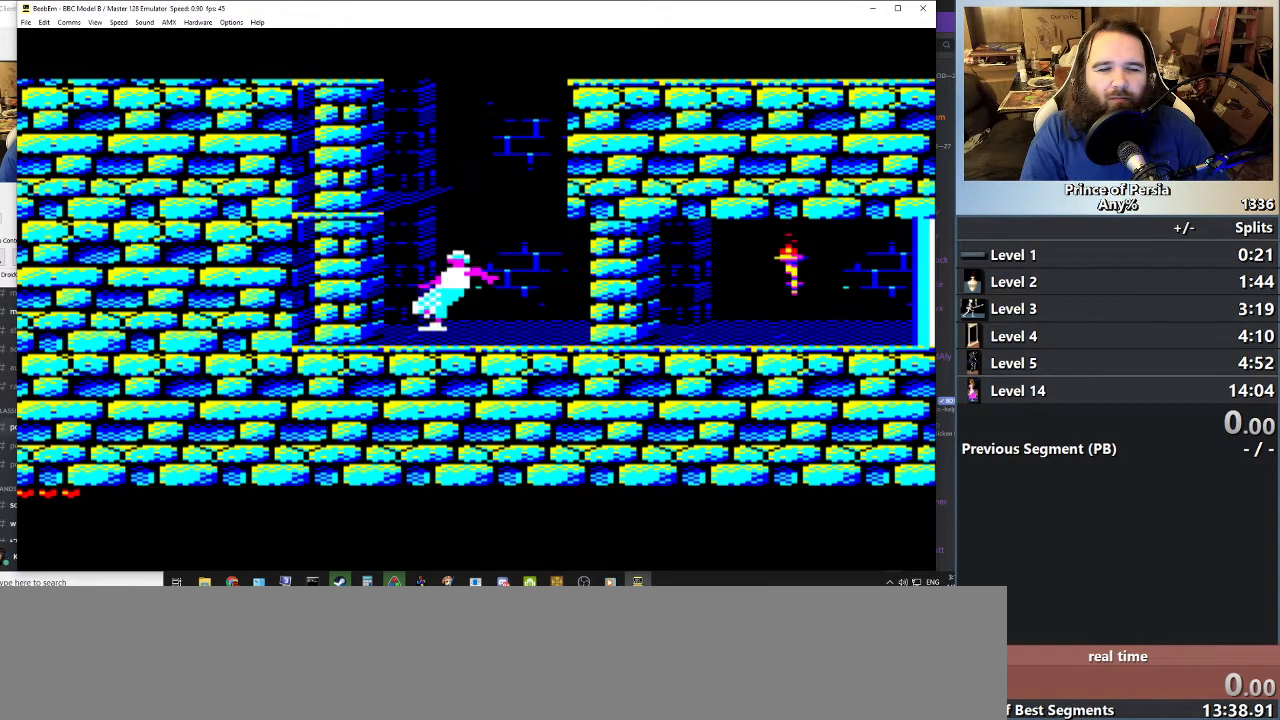
{"keys": ["jump"], "events": [[217, "jump", "down"]]}
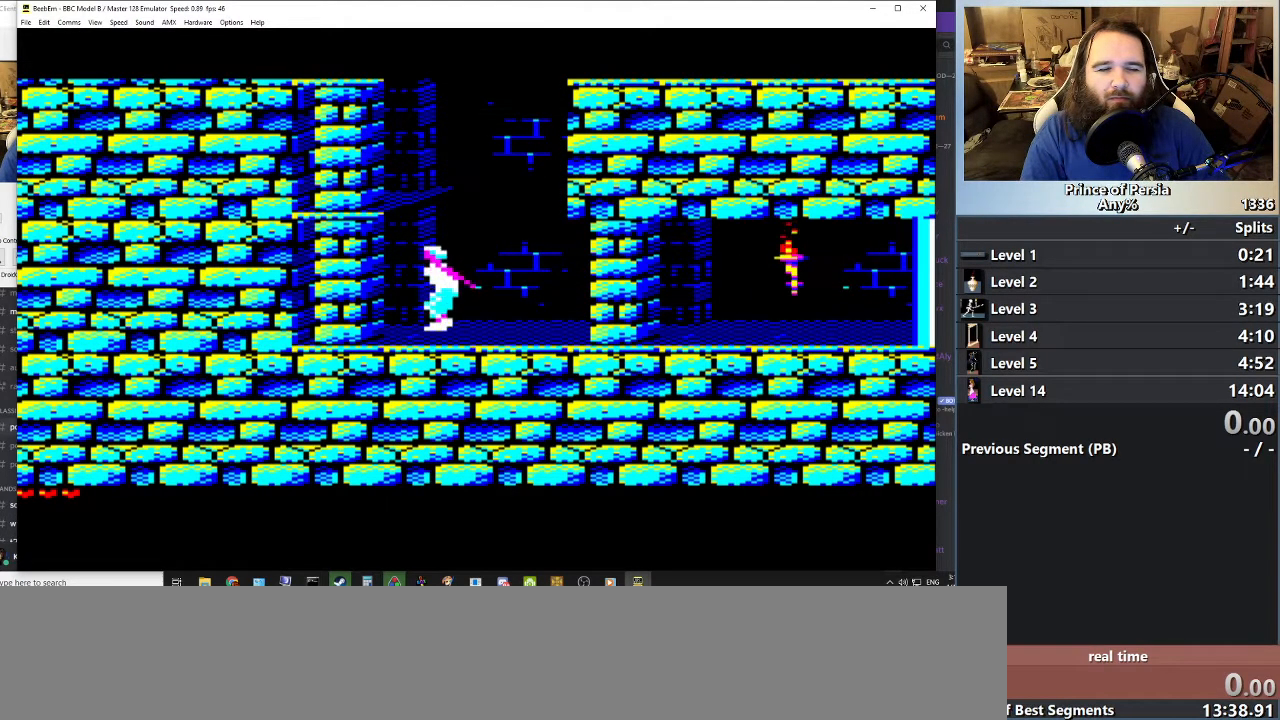
{"keys": ["jump"], "events": []}
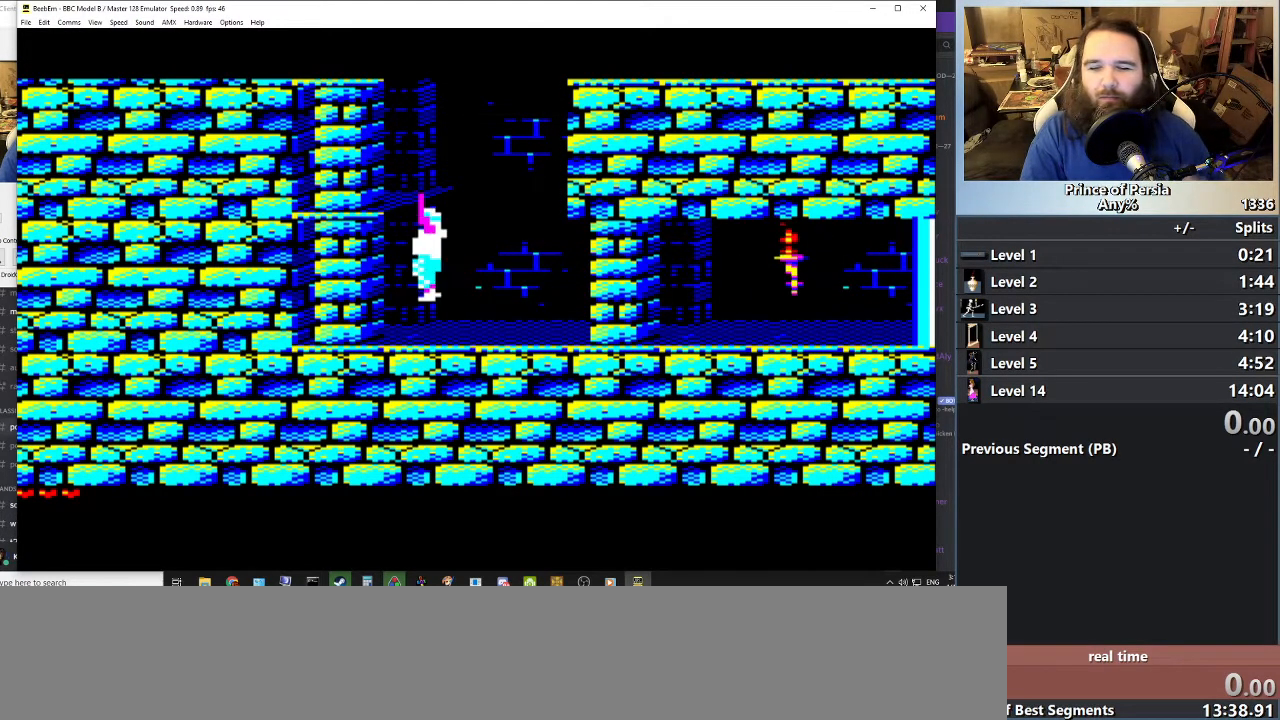
{"keys": ["jump"], "events": []}
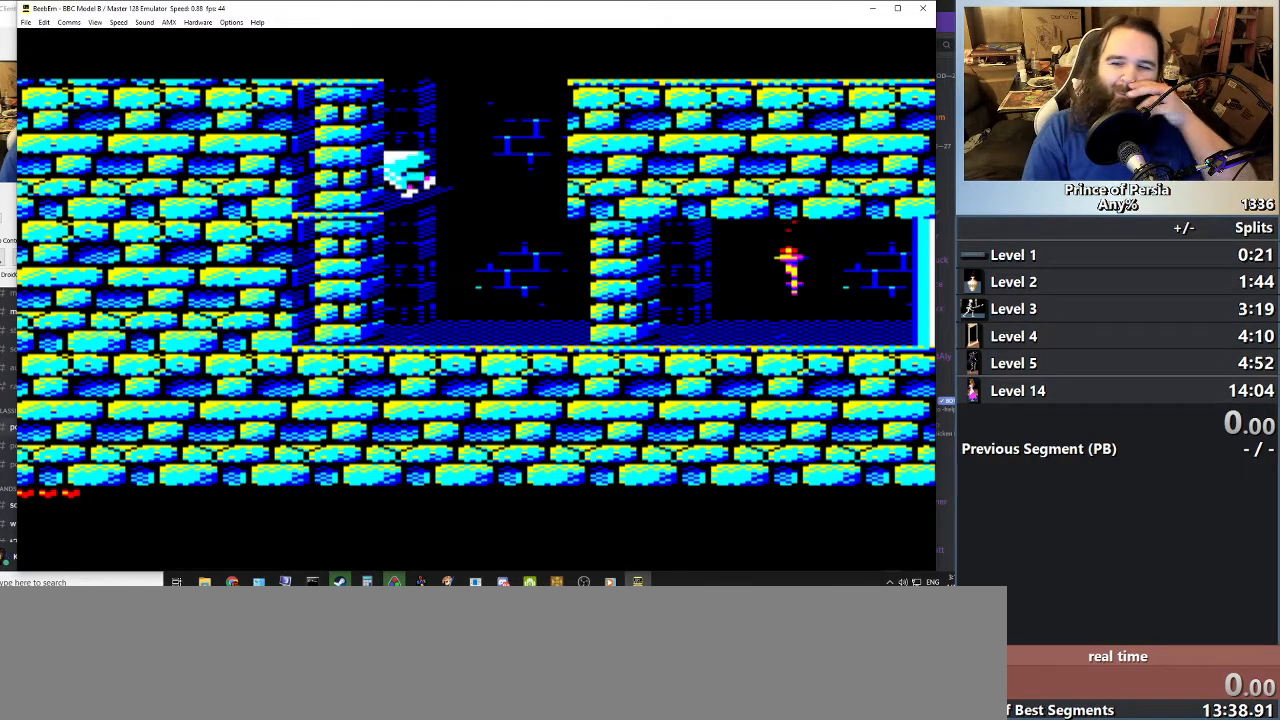
{"keys": ["jump"], "events": []}
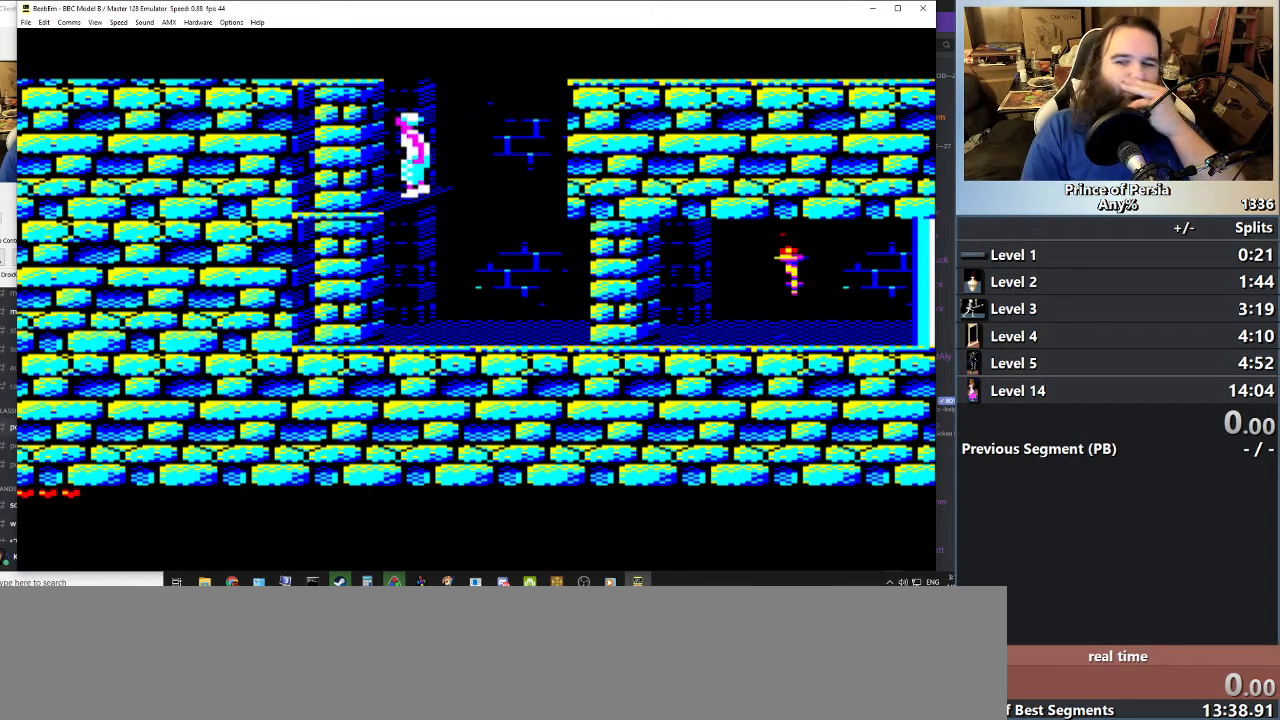
{"keys": ["jump"], "events": []}
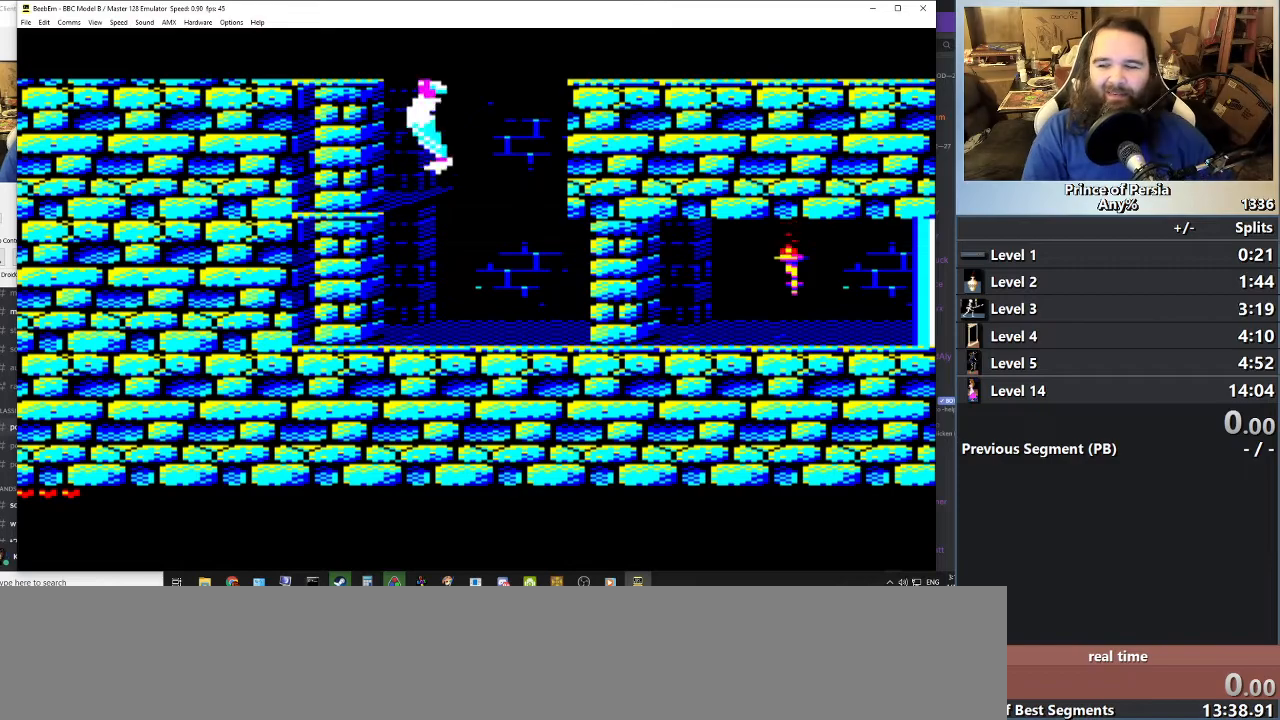
{"keys": ["jump"], "events": []}
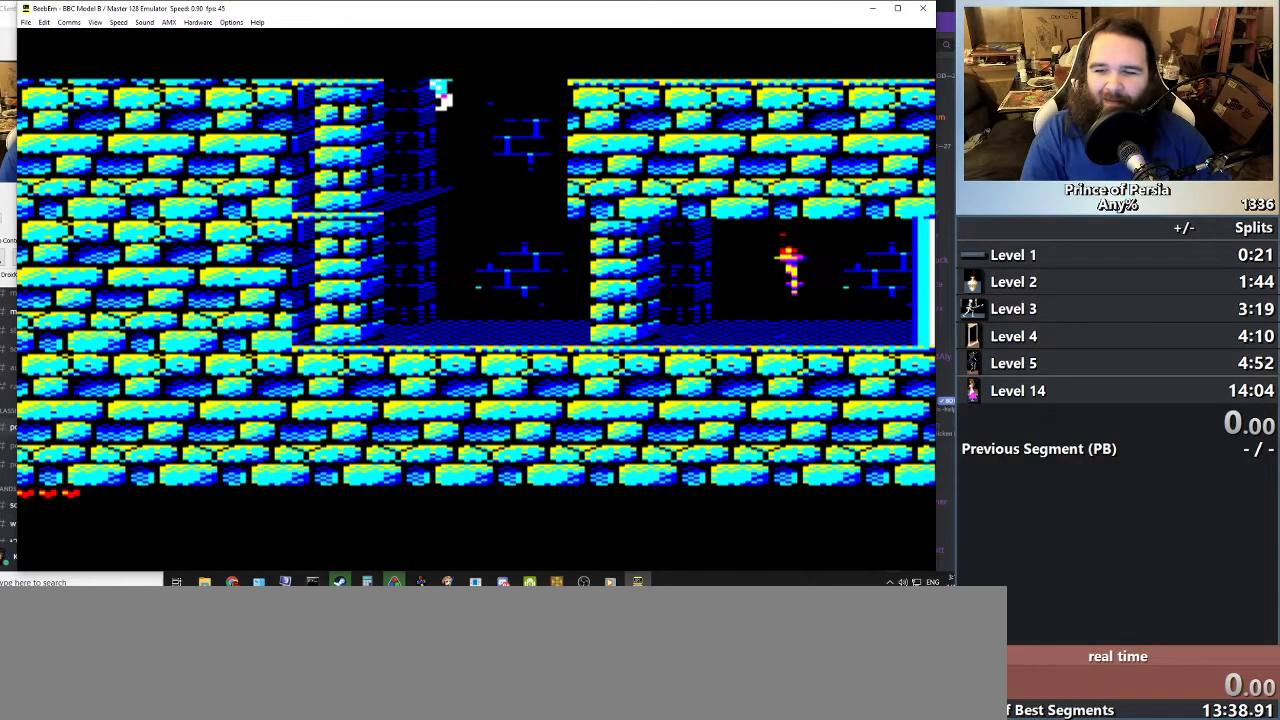
{"keys": ["jump"], "events": []}
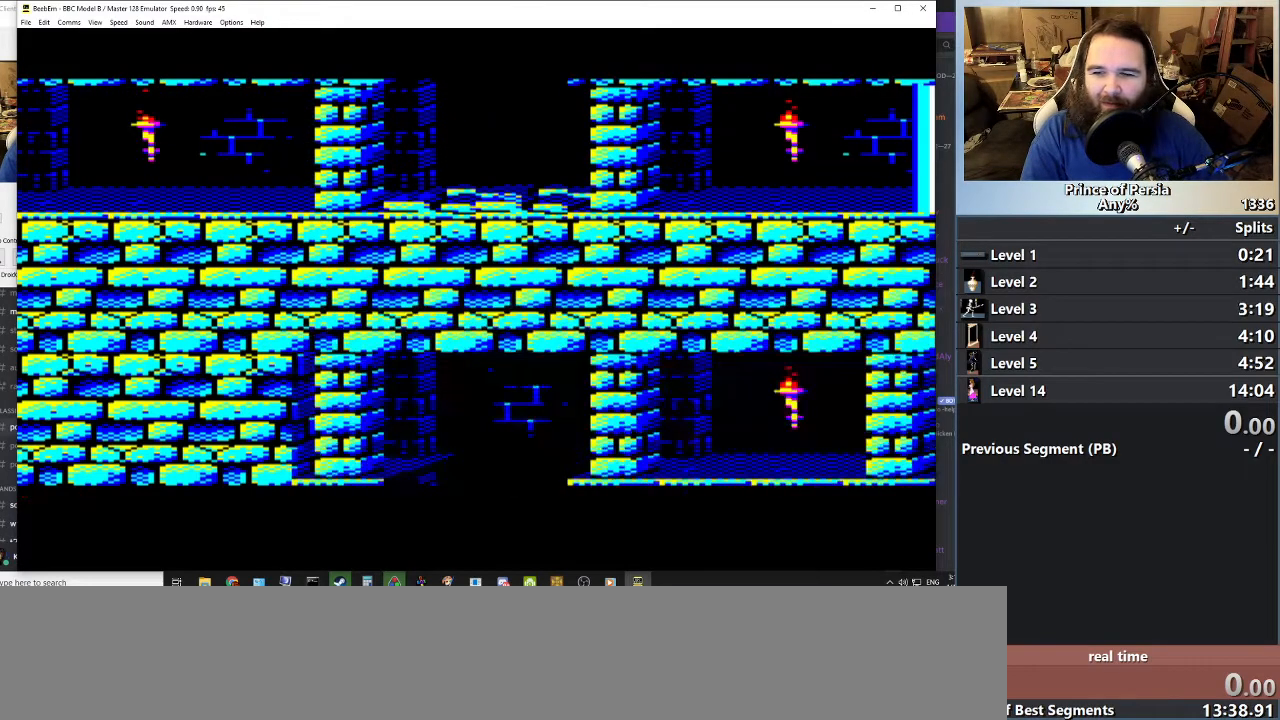
{"keys": [], "events": [[484, "jump", "up"]]}
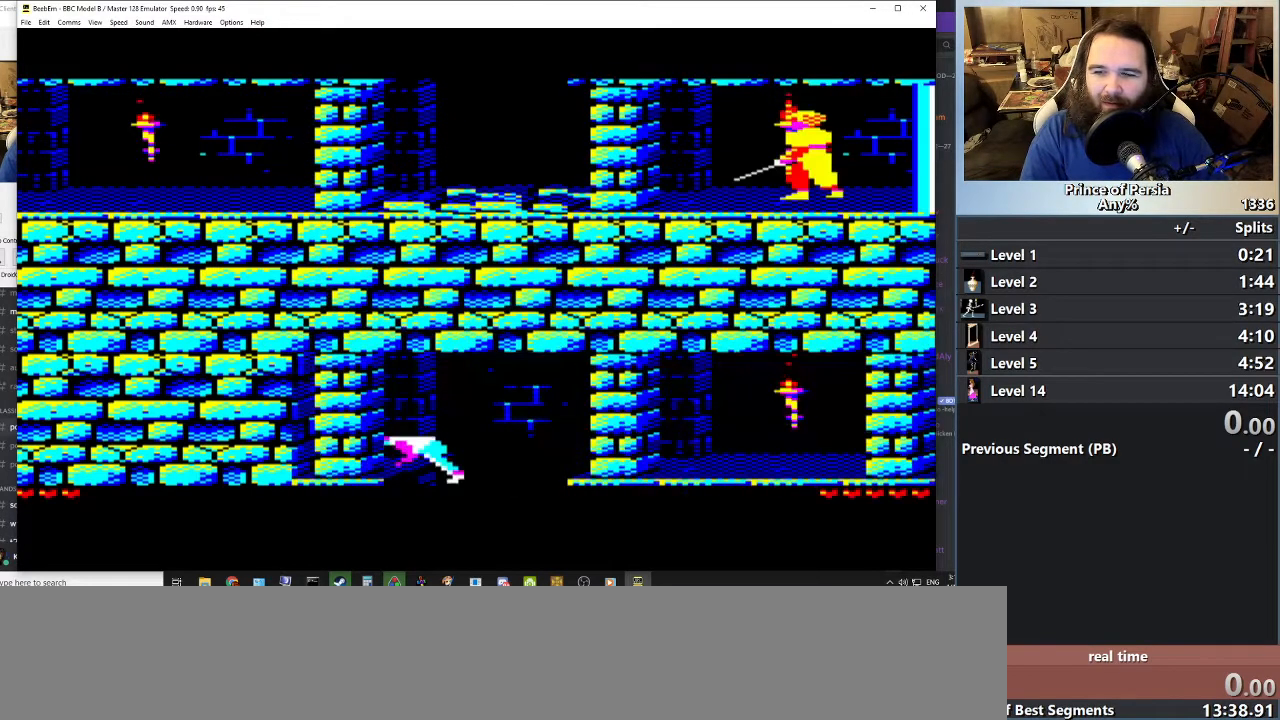
{"keys": [], "events": []}
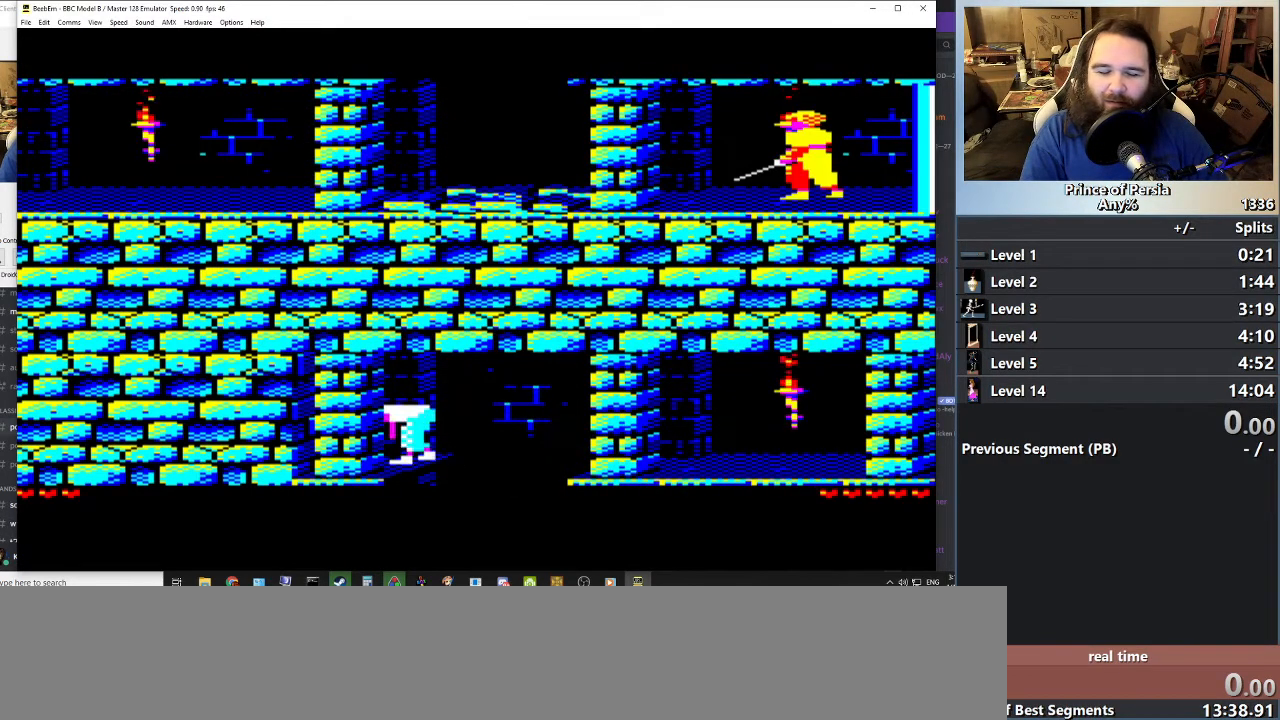
{"keys": [], "events": []}
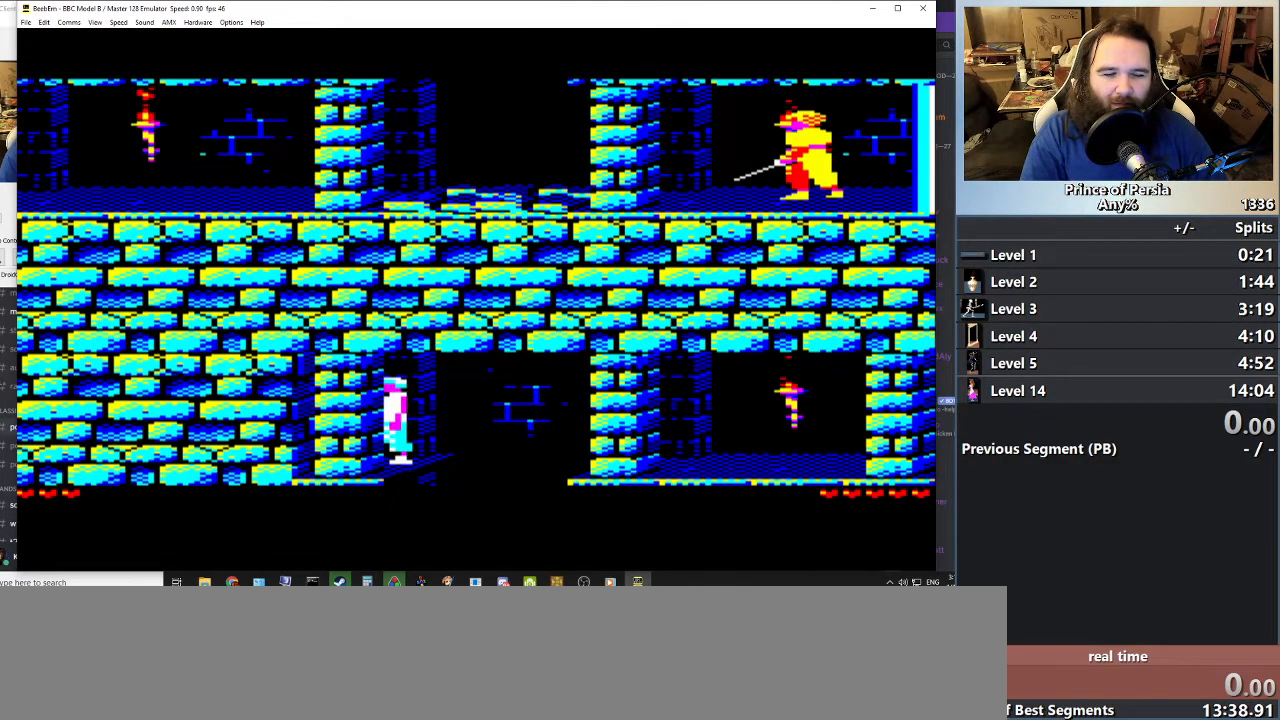
{"keys": ["jump", "right"], "events": [[200, "right", "down"], [217, "jump", "down"]]}
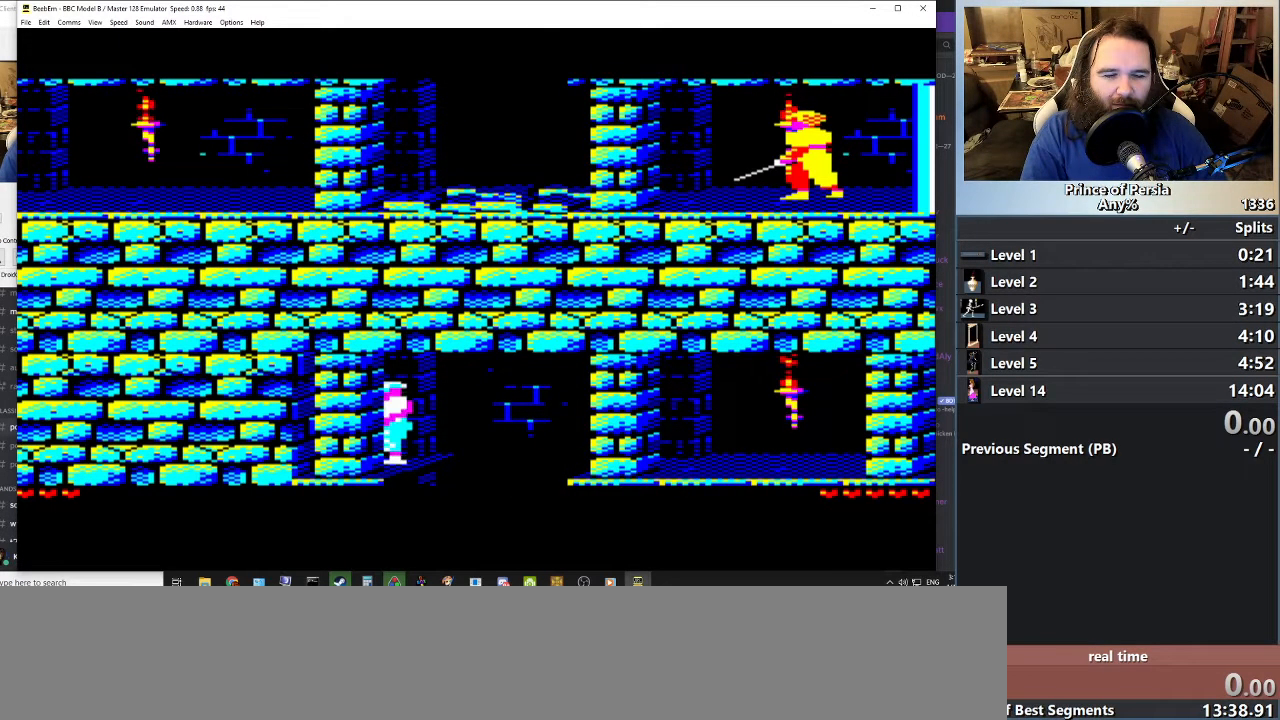
{"keys": ["jump", "right"], "events": []}
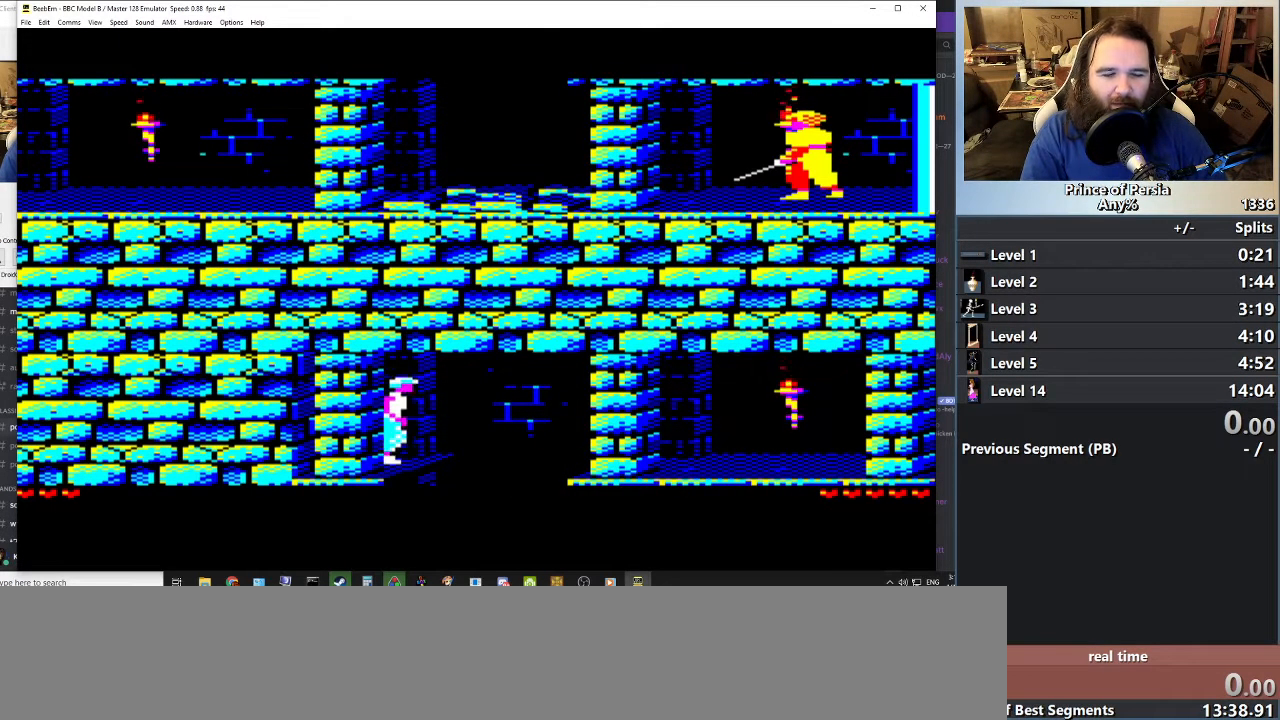
{"keys": ["jump", "right"], "events": []}
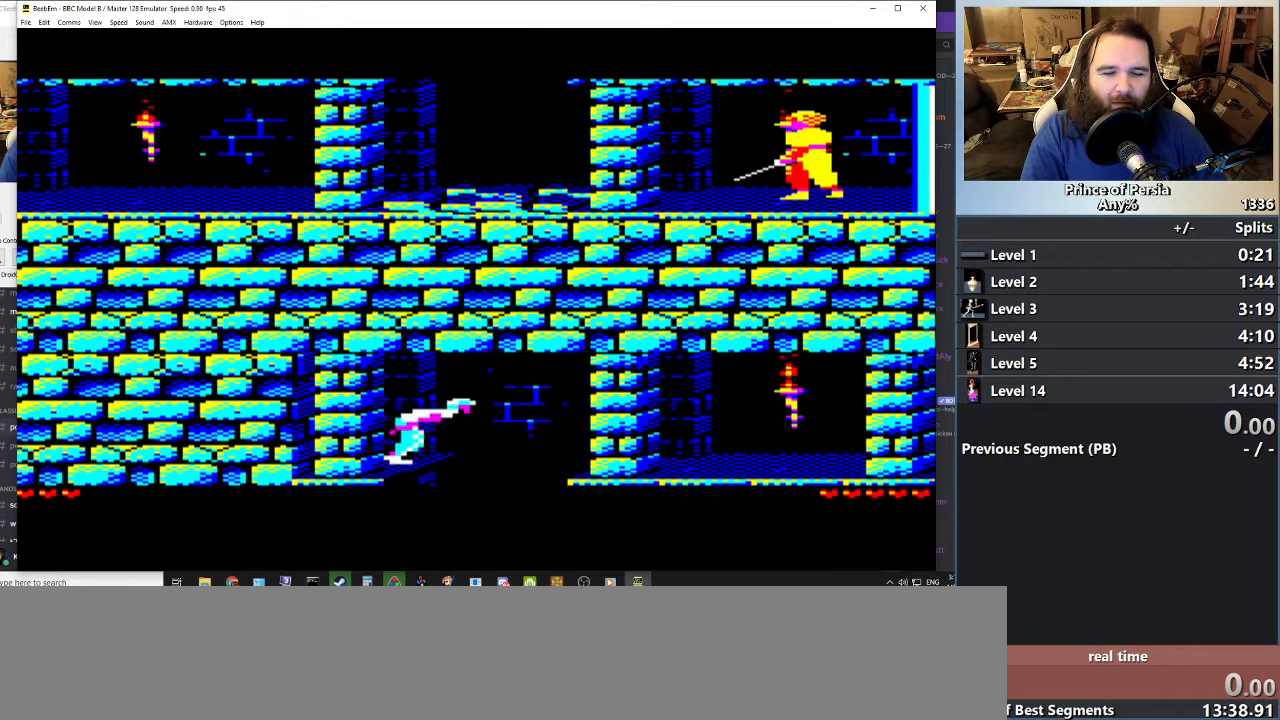
{"keys": ["right"], "events": [[417, "jump", "up"]]}
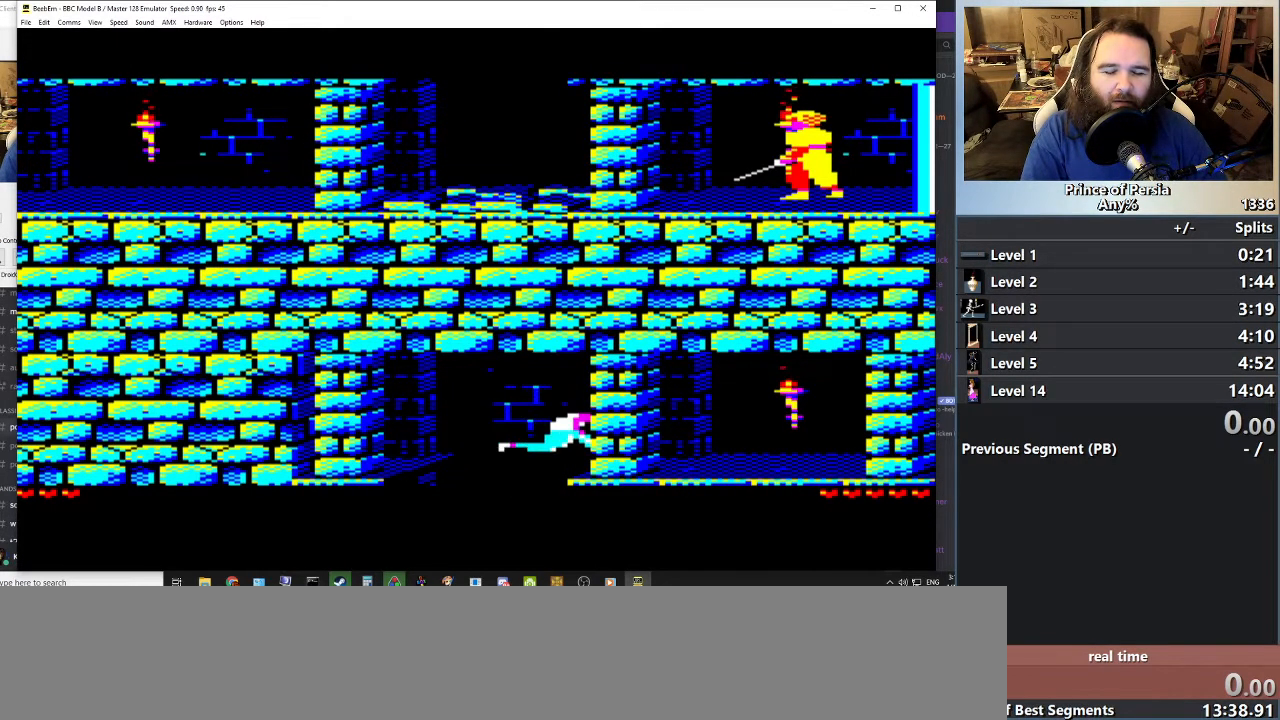
{"keys": ["right"], "events": []}
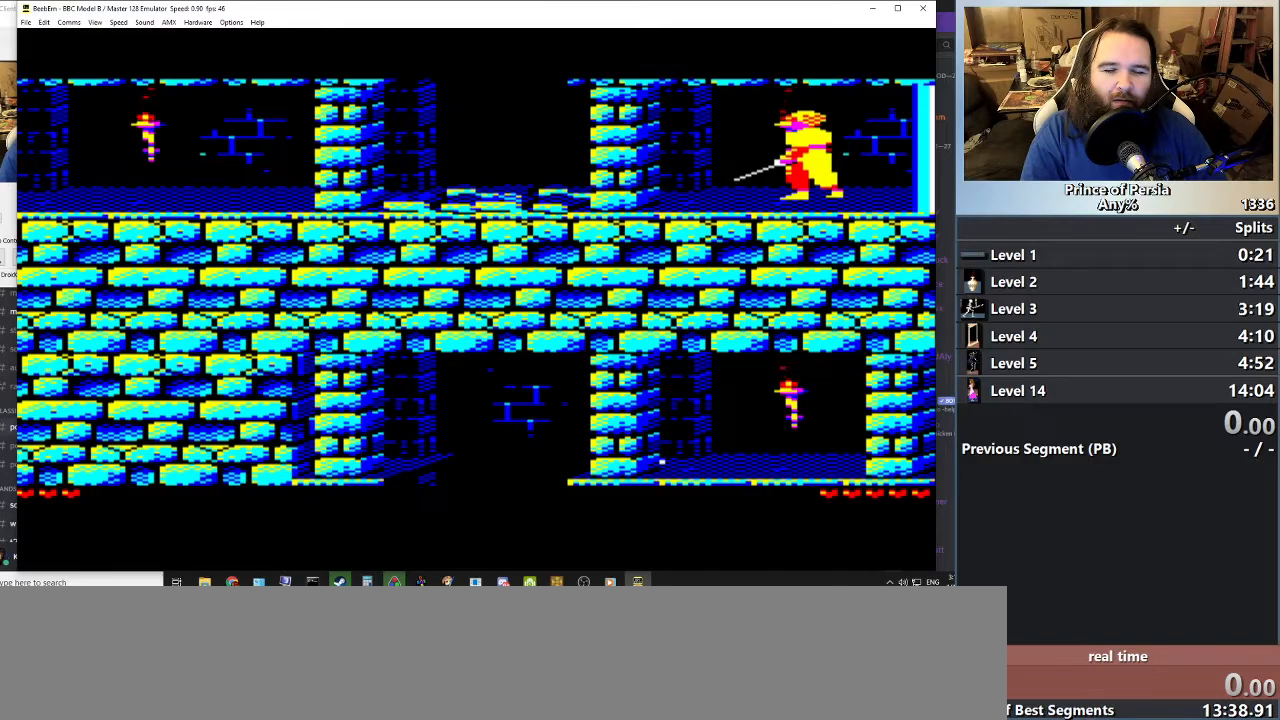
{"keys": ["right"], "events": []}
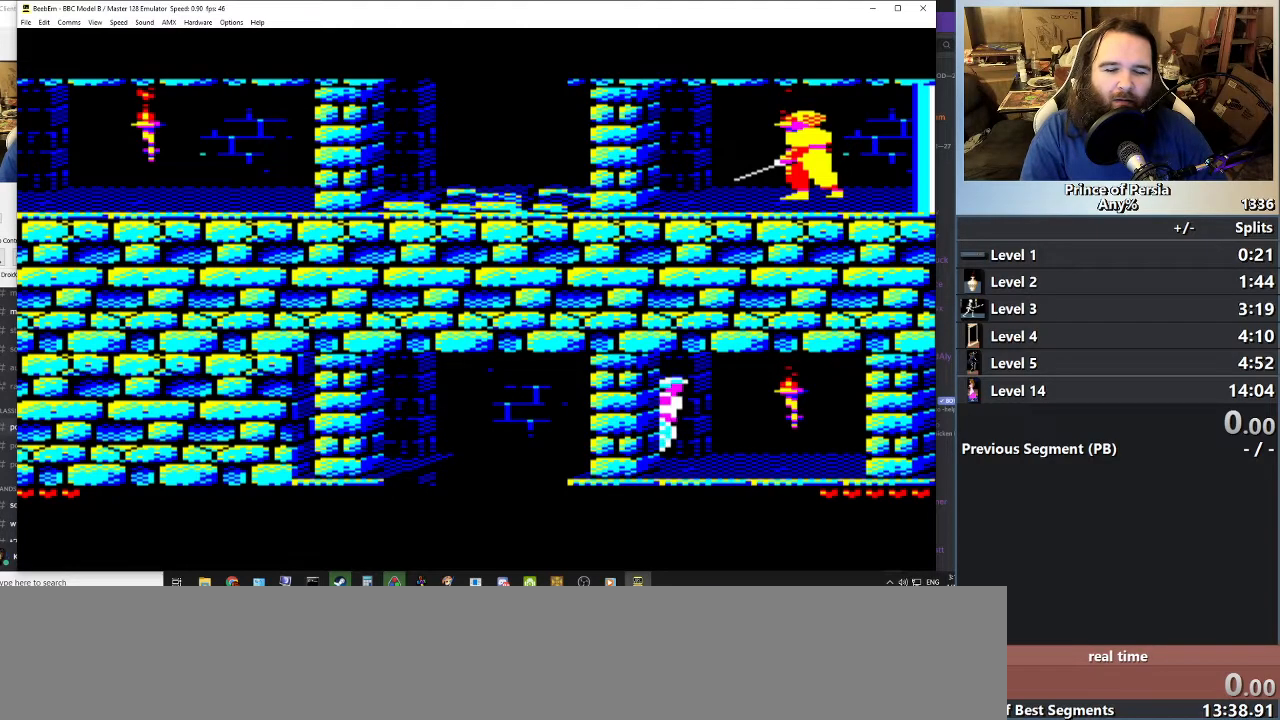
{"keys": ["jump", "right"], "events": [[100, "jump", "down"]]}
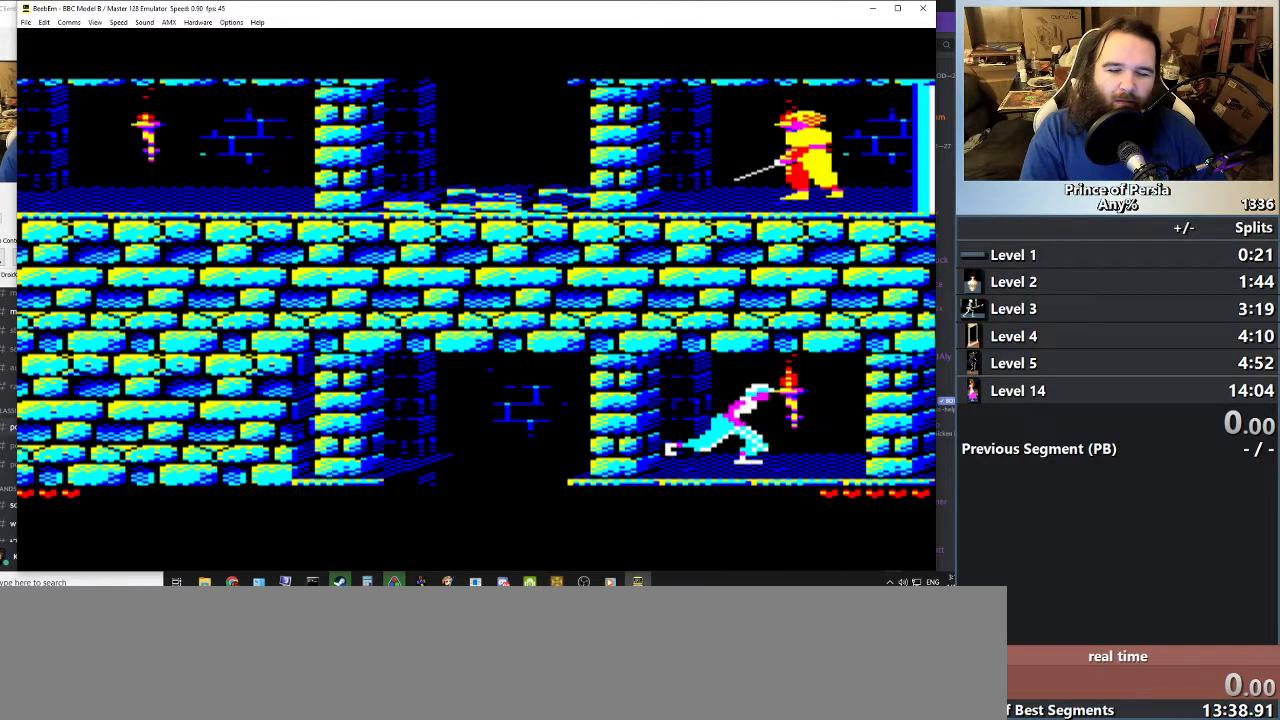
{"keys": ["jump", "right"], "events": []}
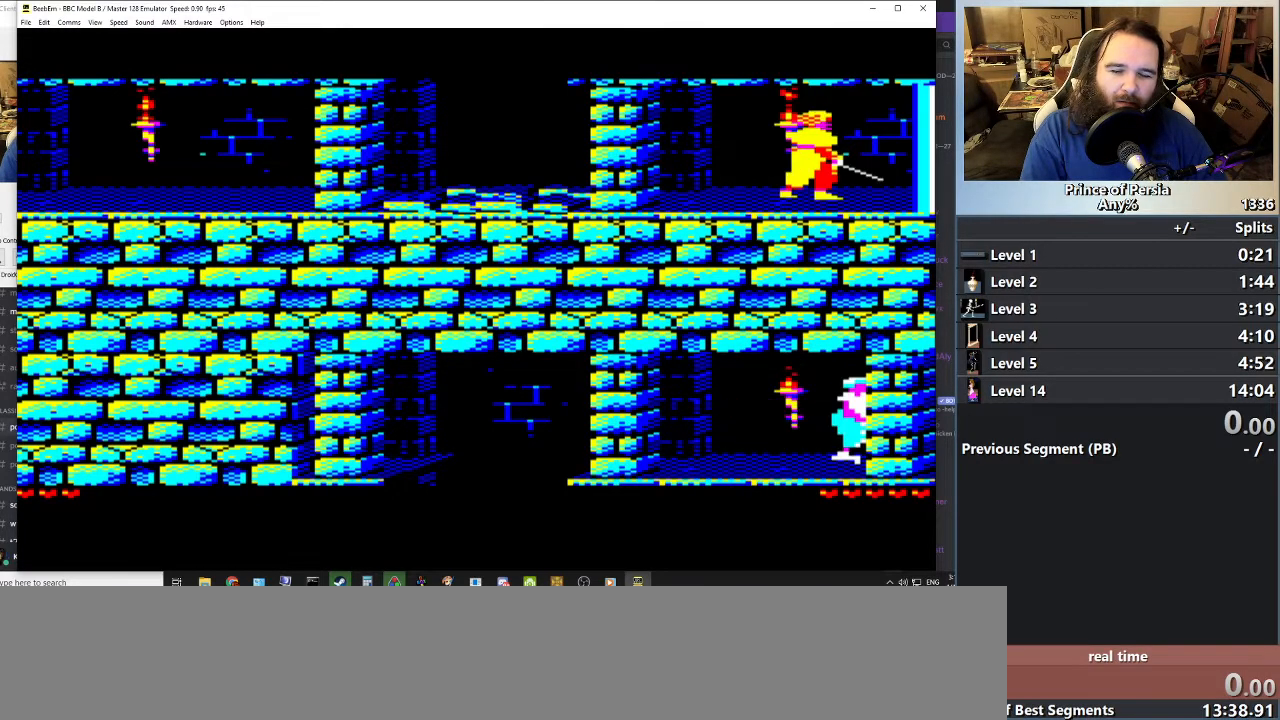
{"keys": ["jump", "right"], "events": []}
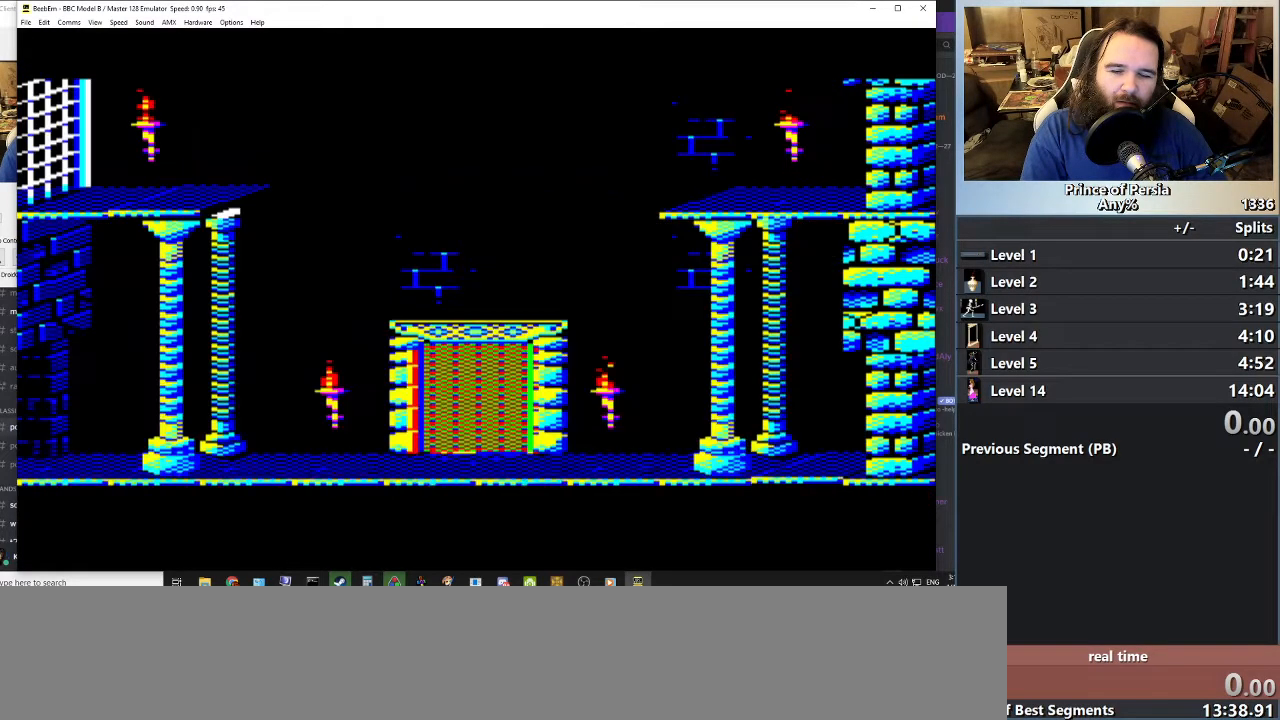
{"keys": ["right"], "events": [[283, "jump", "up"]]}